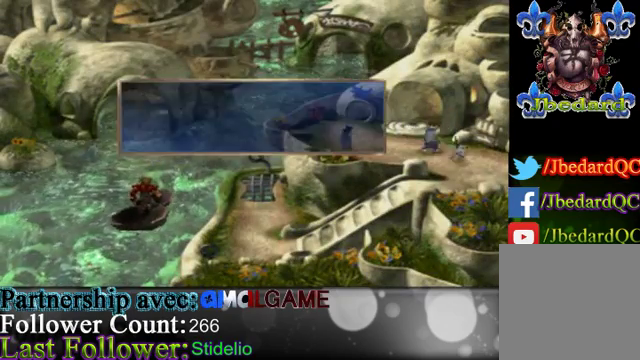
Gameplay with a controller (Xbox layout); each line is a JSON object with the inputs held at the frame after it. "events" lists button and stick changes between this image and that frame as [ms after this image, input, new state], when the widget could be followed in between. Not read: L3 R3 right_stick.
{"buttons": [], "left_stick": "down", "events": [[467, "left_stick", "down"]]}
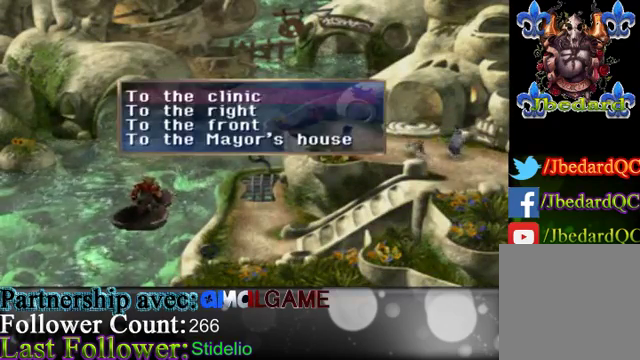
{"buttons": [], "left_stick": "center", "events": [[133, "left_stick", "center"]]}
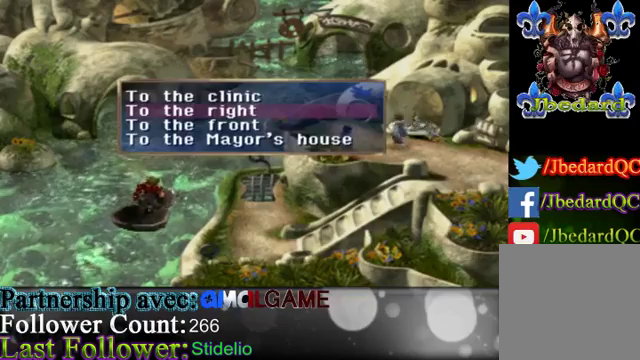
{"buttons": [], "left_stick": "center", "events": [[33, "A", "down"], [233, "A", "up"]]}
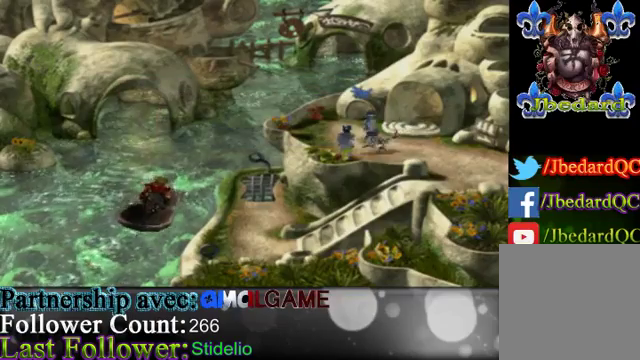
{"buttons": [], "left_stick": "center", "events": []}
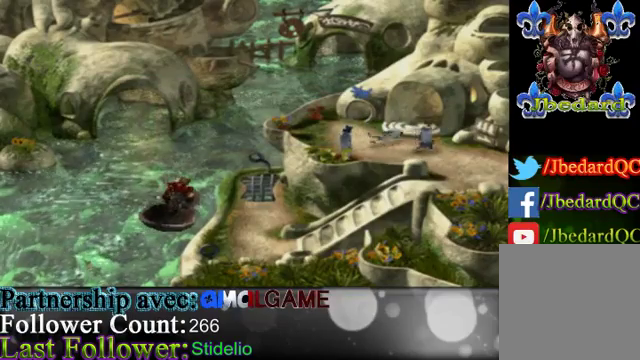
{"buttons": [], "left_stick": "center", "events": []}
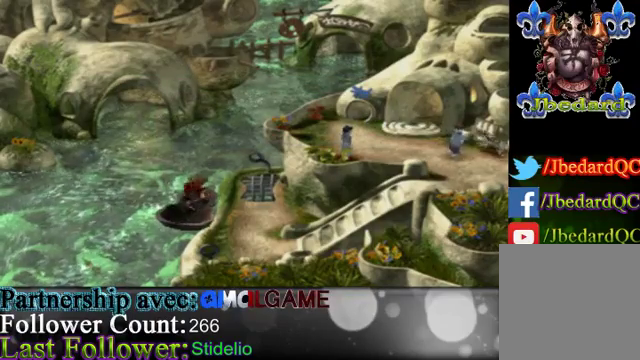
{"buttons": [], "left_stick": "center", "events": []}
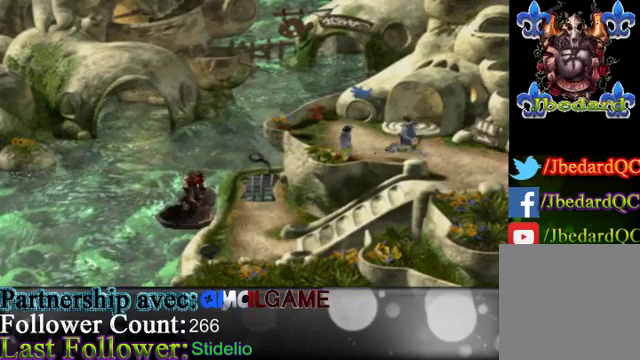
{"buttons": [], "left_stick": "center", "events": []}
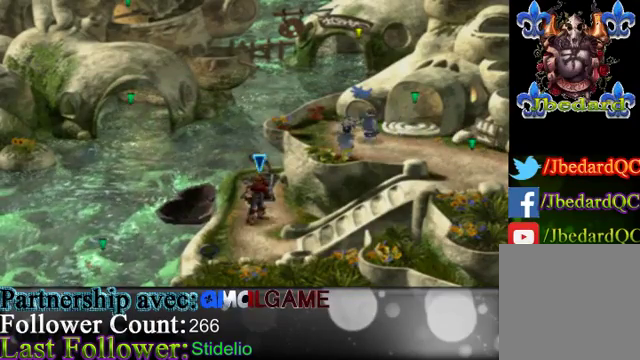
{"buttons": [], "left_stick": "right", "events": [[67, "left_stick", "down"], [400, "left_stick", "right"]]}
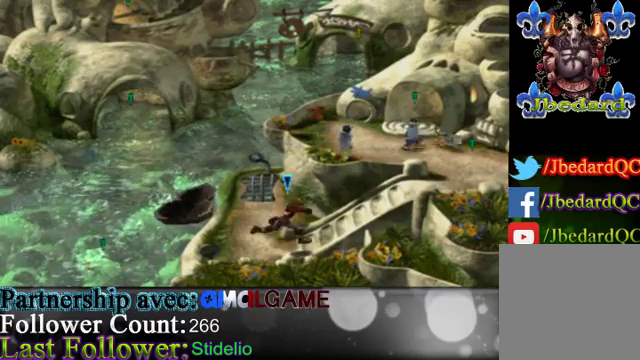
{"buttons": [], "left_stick": "up-right", "events": [[367, "left_stick", "up-right"]]}
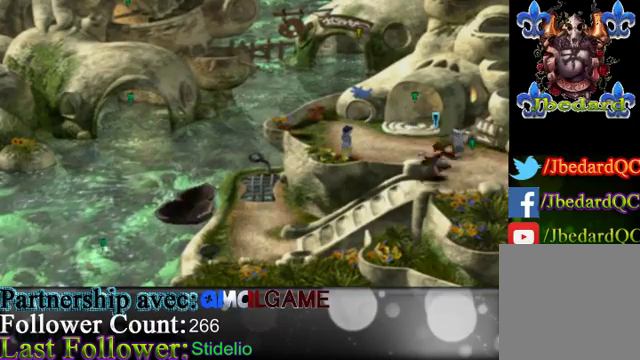
{"buttons": [], "left_stick": "left", "events": [[133, "left_stick", "up"], [267, "left_stick", "up-left"], [467, "left_stick", "left"]]}
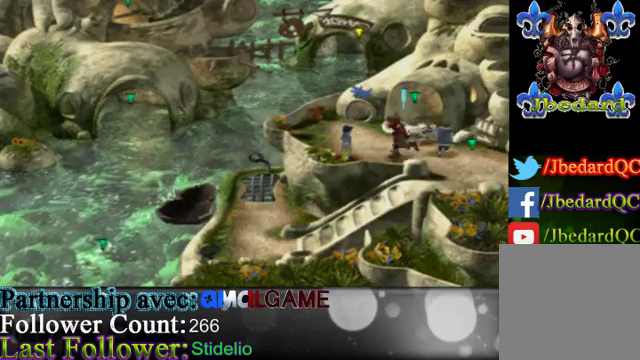
{"buttons": [], "left_stick": "center", "events": [[233, "left_stick", "center"], [267, "A", "down"], [467, "A", "up"]]}
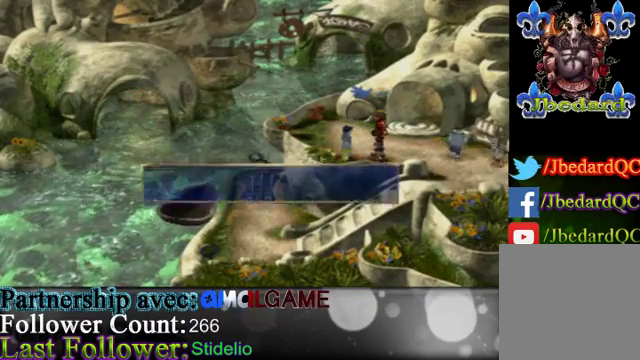
{"buttons": [], "left_stick": "center", "events": []}
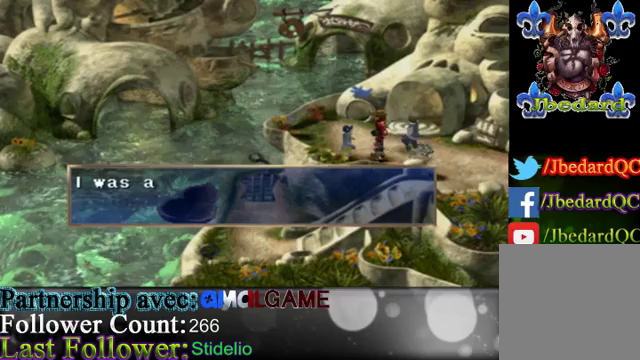
{"buttons": [], "left_stick": "center", "events": []}
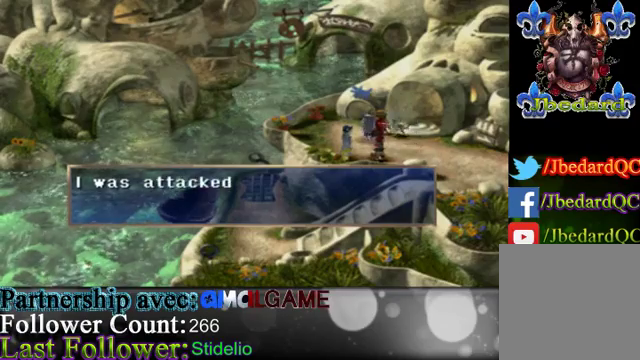
{"buttons": [], "left_stick": "center", "events": []}
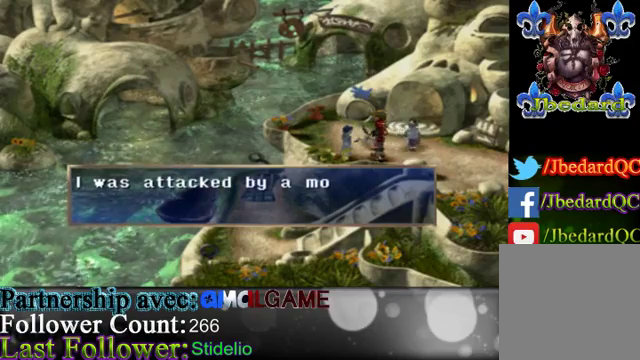
{"buttons": [], "left_stick": "center", "events": []}
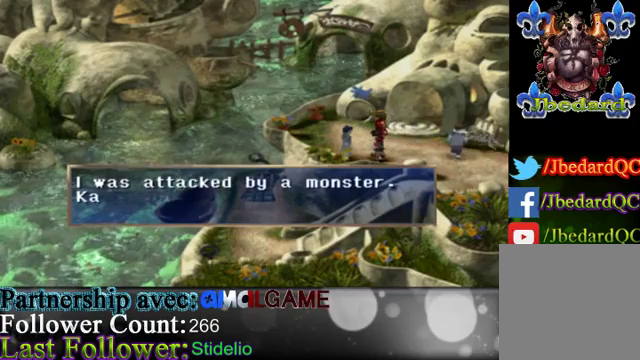
{"buttons": [], "left_stick": "center", "events": []}
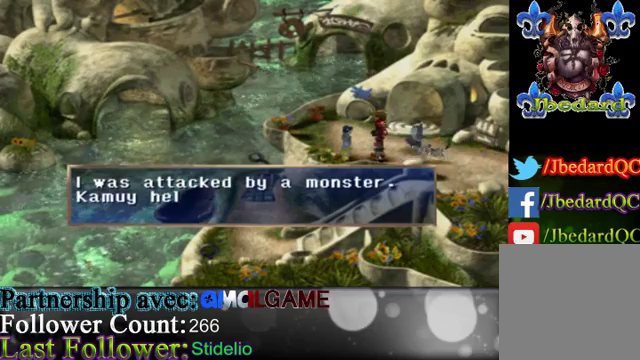
{"buttons": [], "left_stick": "center", "events": []}
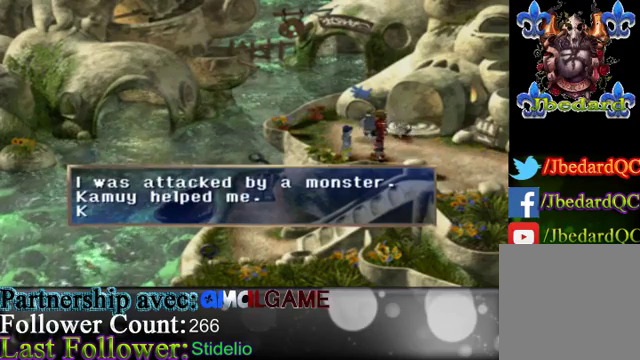
{"buttons": [], "left_stick": "center", "events": []}
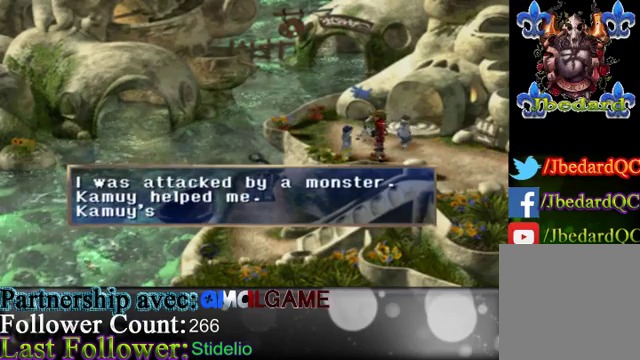
{"buttons": [], "left_stick": "center", "events": []}
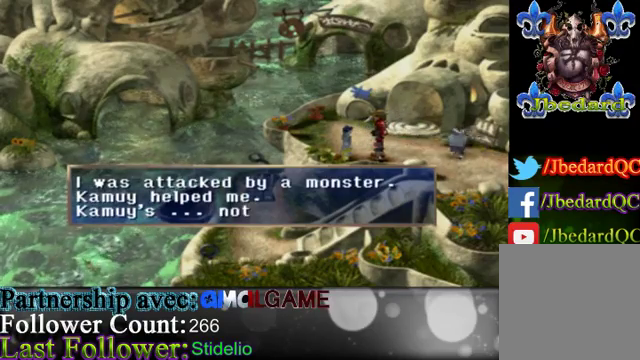
{"buttons": [], "left_stick": "center", "events": []}
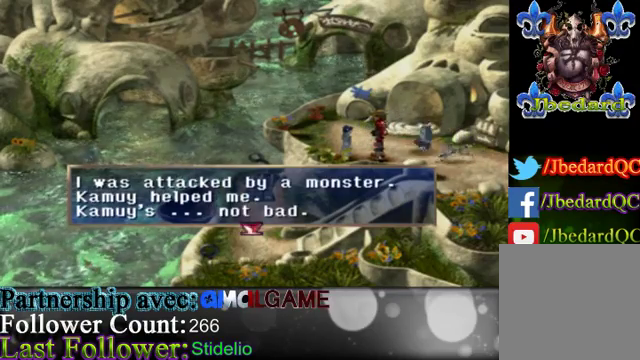
{"buttons": ["A"], "left_stick": "center", "events": [[333, "A", "down"]]}
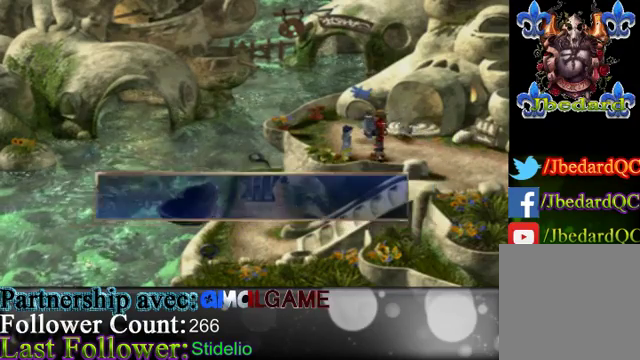
{"buttons": [], "left_stick": "center", "events": [[67, "A", "up"]]}
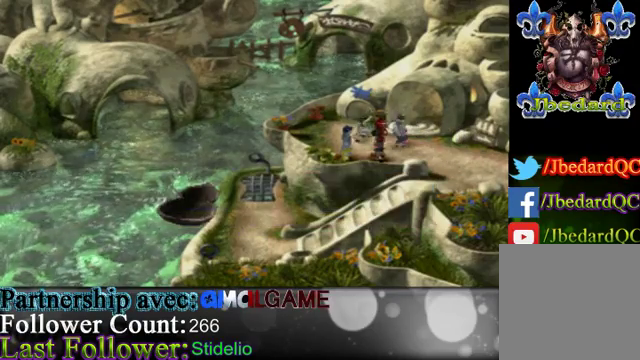
{"buttons": [], "left_stick": "center", "events": []}
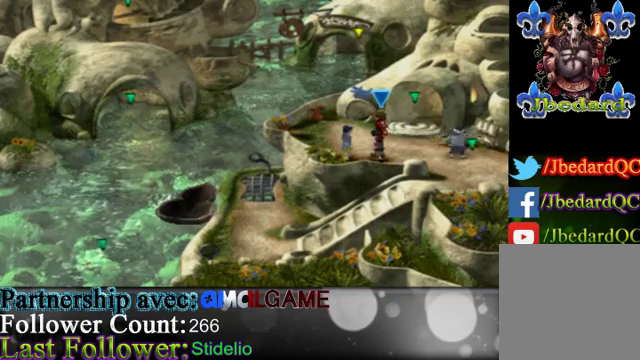
{"buttons": ["A"], "left_stick": "center", "events": [[167, "left_stick", "up-right"], [433, "A", "down"], [467, "left_stick", "center"]]}
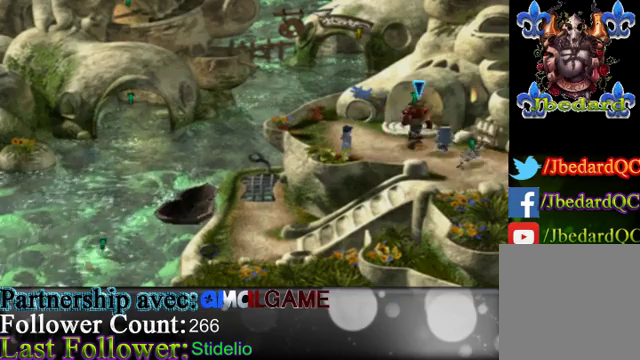
{"buttons": [], "left_stick": "down-right", "events": [[133, "A", "up"], [433, "left_stick", "down-right"]]}
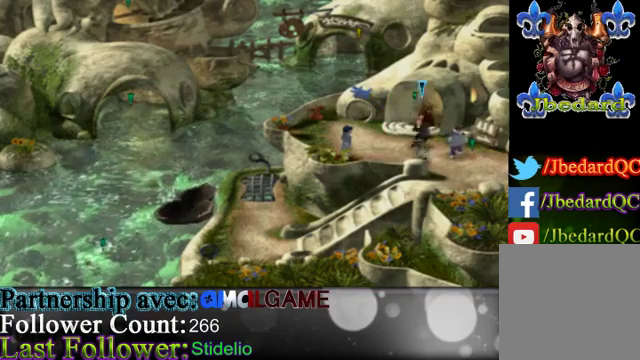
{"buttons": [], "left_stick": "center", "events": [[67, "left_stick", "center"], [167, "A", "down"], [333, "A", "up"]]}